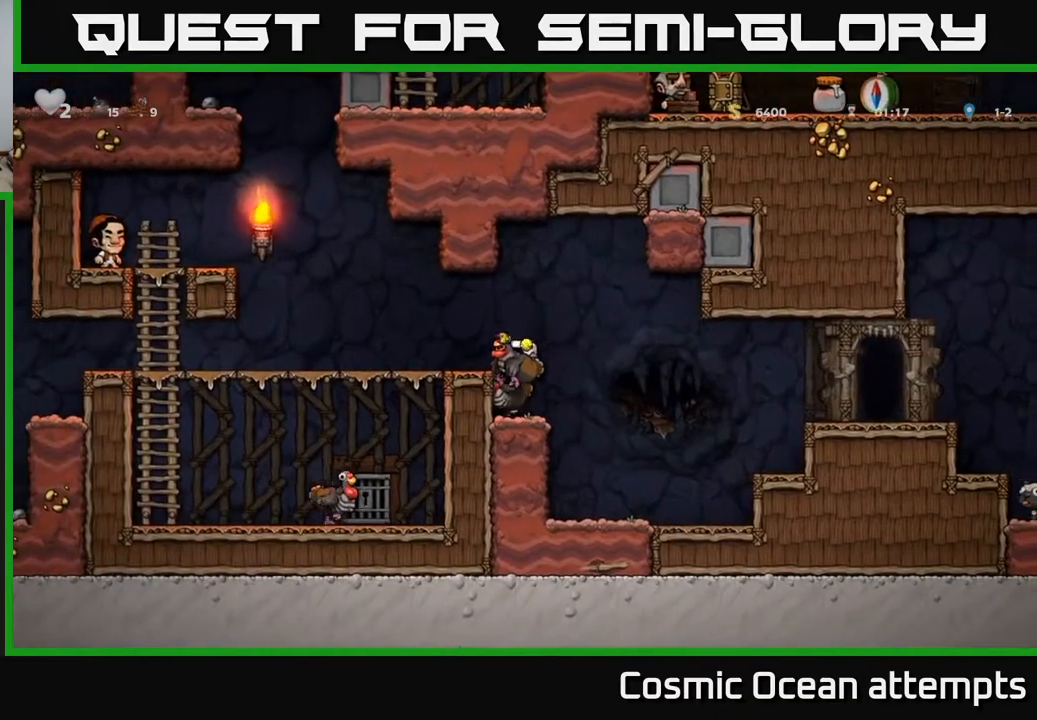
Gameplay with a controller (Xbox layout); each line is a JSON object with the inputs held at the frame after it. "events" lists button and stick changes between this image and that frame as [ms after this image, input, new state], when the widget could be followed in between. Not read: left_stick.
{"buttons": ["DPAD_LEFT"], "right_stick": "center", "events": [[83, "A", "up"]]}
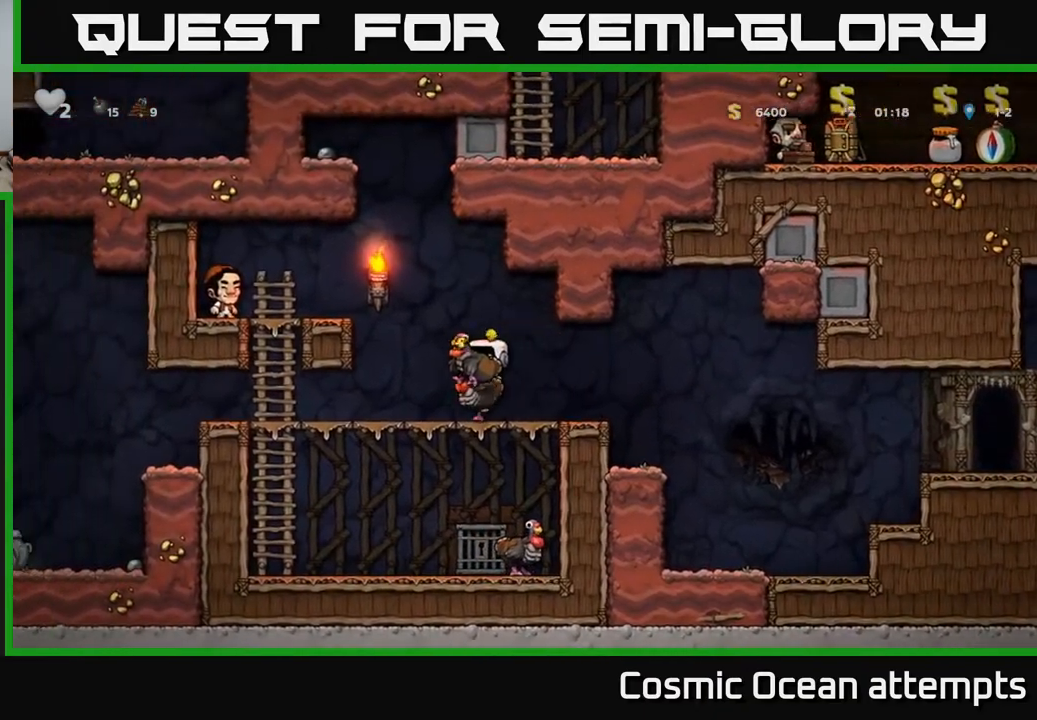
{"buttons": ["DPAD_LEFT"], "right_stick": "center", "events": []}
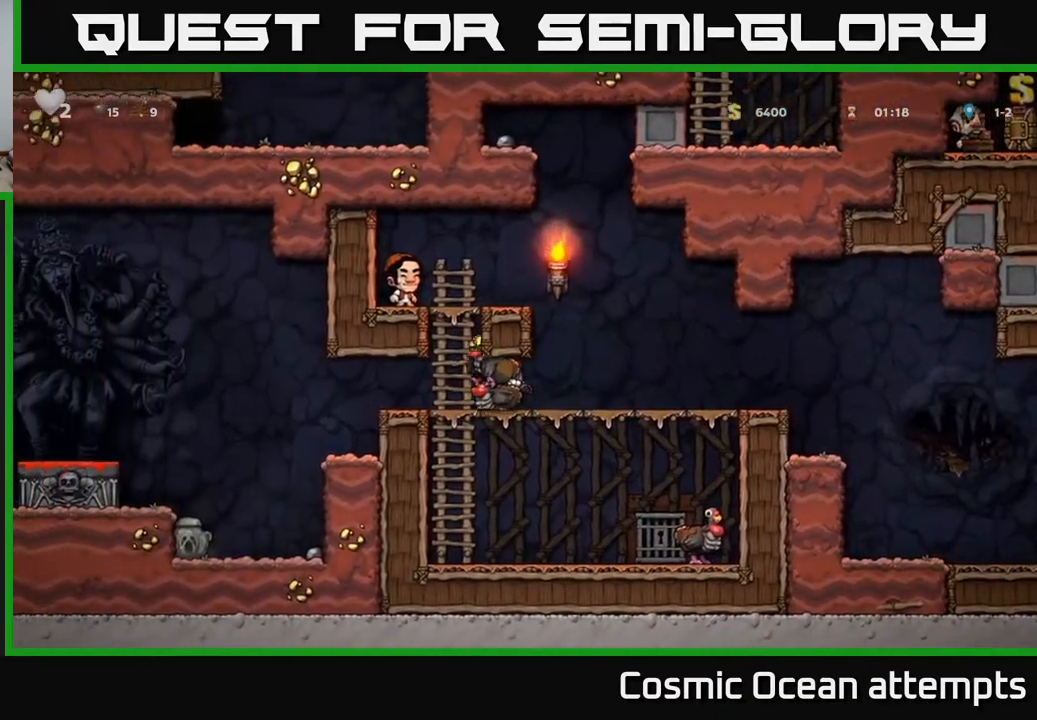
{"buttons": ["DPAD_LEFT"], "right_stick": "center", "events": []}
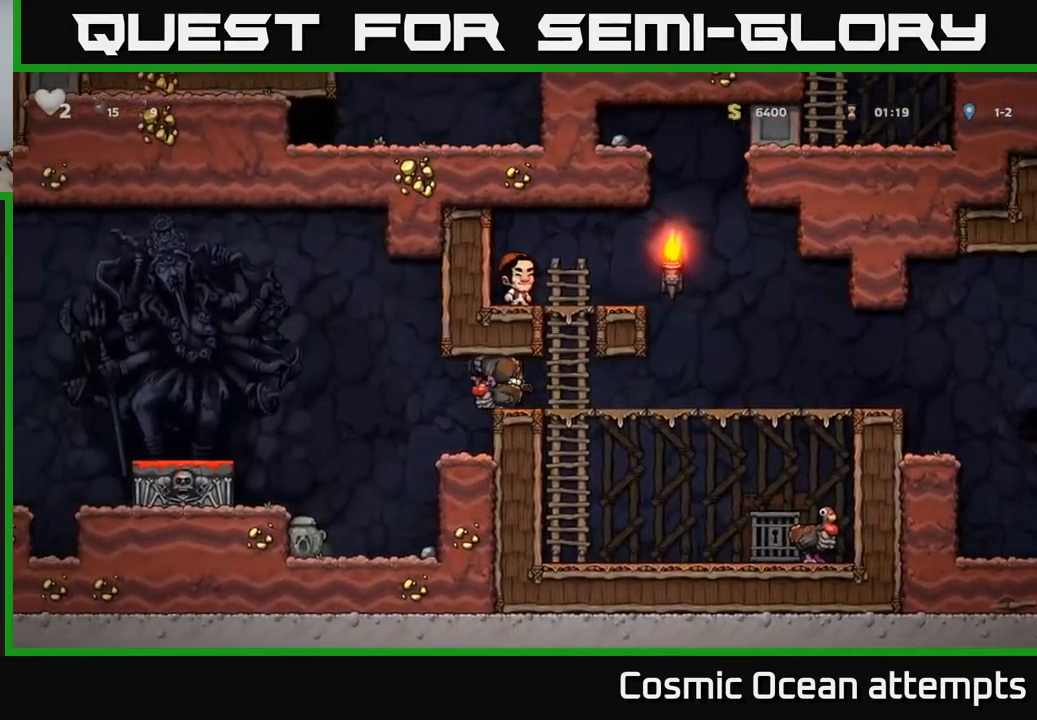
{"buttons": ["DPAD_LEFT"], "right_stick": "center", "events": [[183, "A", "down"], [333, "A", "up"]]}
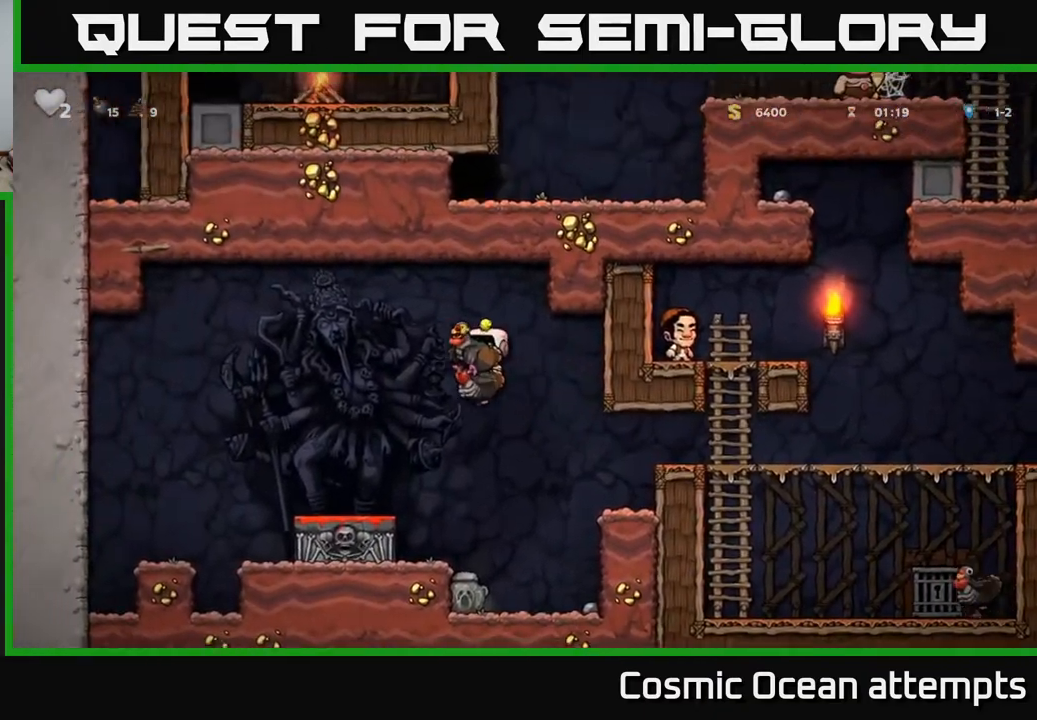
{"buttons": ["A", "DPAD_DOWN"], "right_stick": "center", "events": [[183, "DPAD_LEFT", "up"], [350, "DPAD_DOWN", "down"], [467, "A", "down"]]}
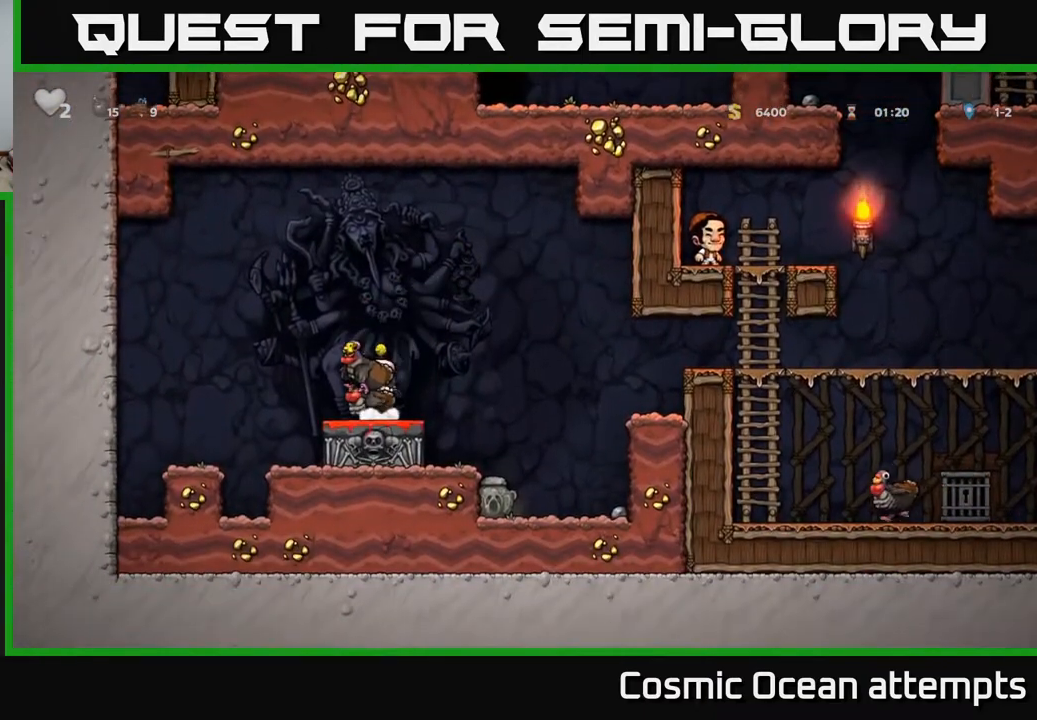
{"buttons": [], "right_stick": "center", "events": [[67, "A", "up"], [83, "DPAD_RIGHT", "down"], [100, "DPAD_DOWN", "up"], [233, "DPAD_RIGHT", "up"], [350, "DPAD_LEFT", "down"], [450, "DPAD_LEFT", "up"]]}
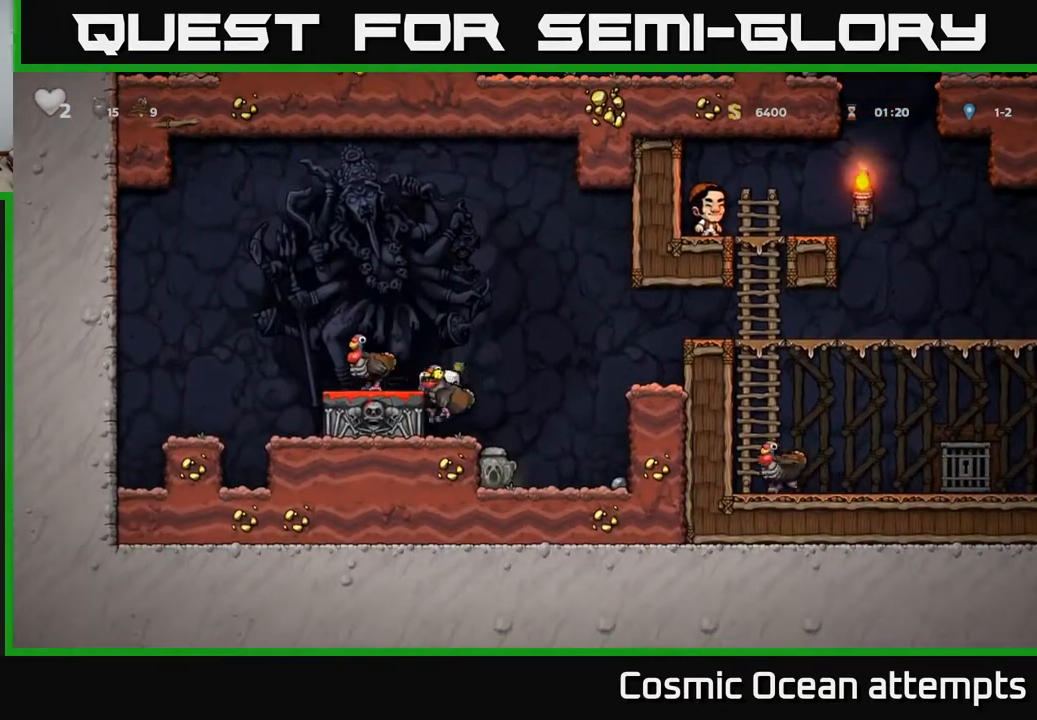
{"buttons": ["DPAD_DOWN"], "right_stick": "center", "events": [[150, "A", "down"], [250, "A", "up"], [300, "DPAD_LEFT", "down"], [350, "DPAD_LEFT", "up"], [500, "DPAD_DOWN", "down"]]}
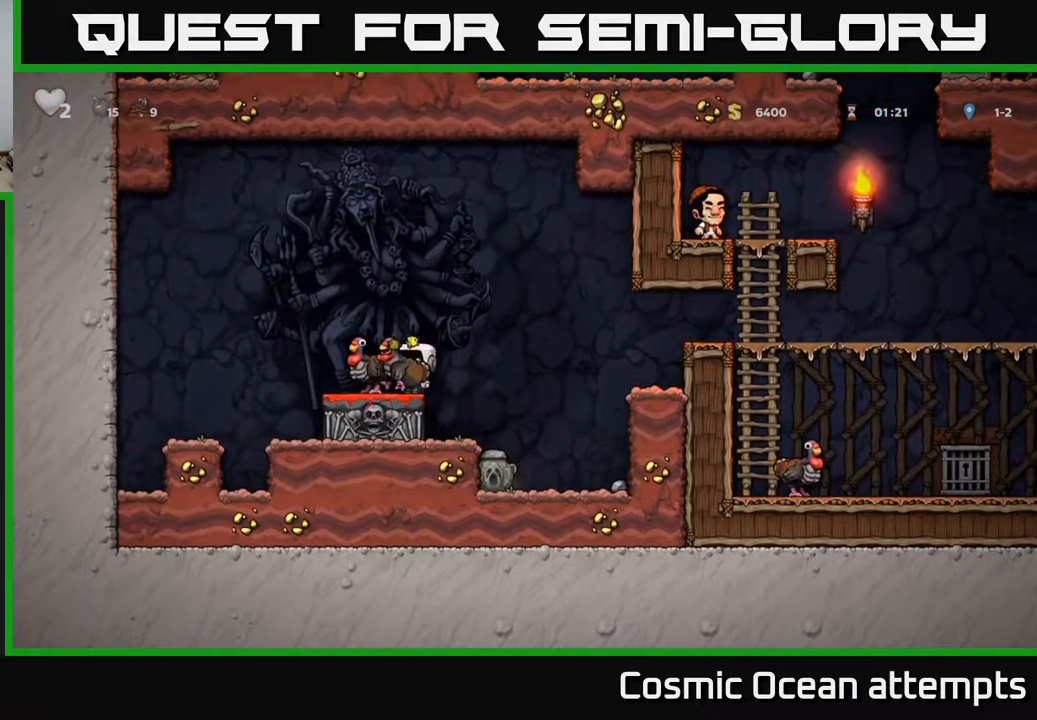
{"buttons": ["A"], "right_stick": "center", "events": [[117, "X", "down"], [200, "X", "up"], [233, "DPAD_DOWN", "up"], [367, "A", "down"]]}
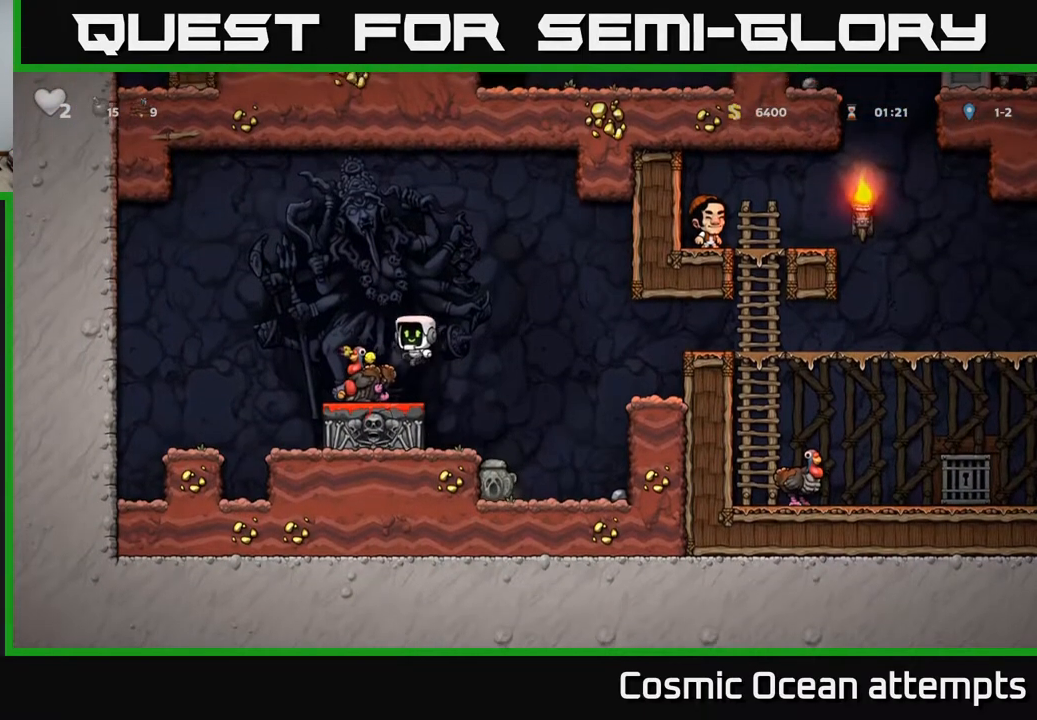
{"buttons": [], "right_stick": "center", "events": [[133, "A", "up"]]}
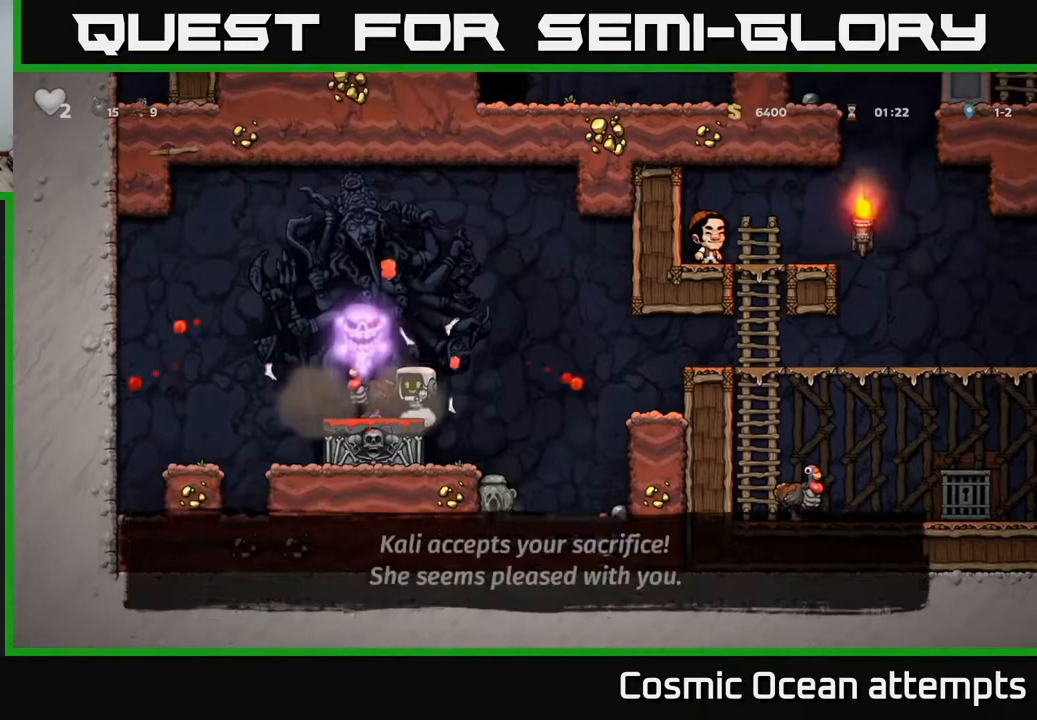
{"buttons": ["DPAD_LEFT"], "right_stick": "center", "events": [[33, "DPAD_LEFT", "down"], [167, "DPAD_DOWN", "down"], [167, "DPAD_LEFT", "up"], [217, "X", "down"], [283, "X", "up"], [300, "DPAD_DOWN", "up"], [300, "DPAD_RIGHT", "down"], [417, "DPAD_RIGHT", "up"], [450, "DPAD_LEFT", "down"]]}
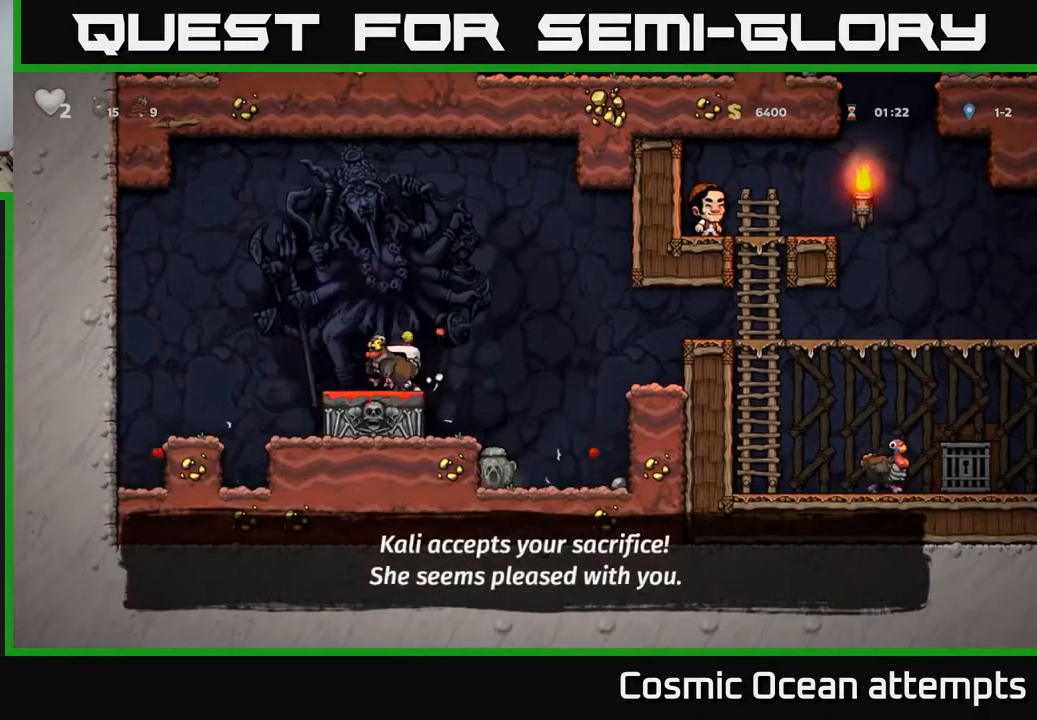
{"buttons": ["A"], "right_stick": "center", "events": [[17, "DPAD_DOWN", "down"], [50, "DPAD_LEFT", "up"], [117, "X", "down"], [167, "X", "up"], [300, "DPAD_DOWN", "up"], [483, "A", "down"]]}
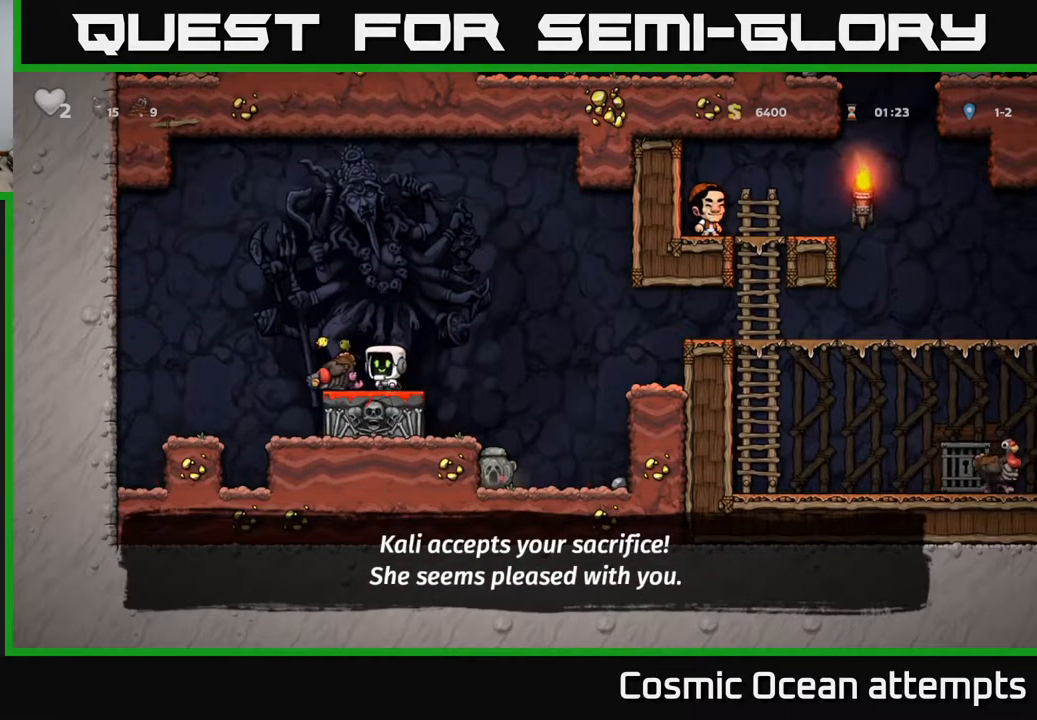
{"buttons": ["DPAD_LEFT"], "right_stick": "center", "events": [[100, "A", "up"], [467, "DPAD_LEFT", "down"]]}
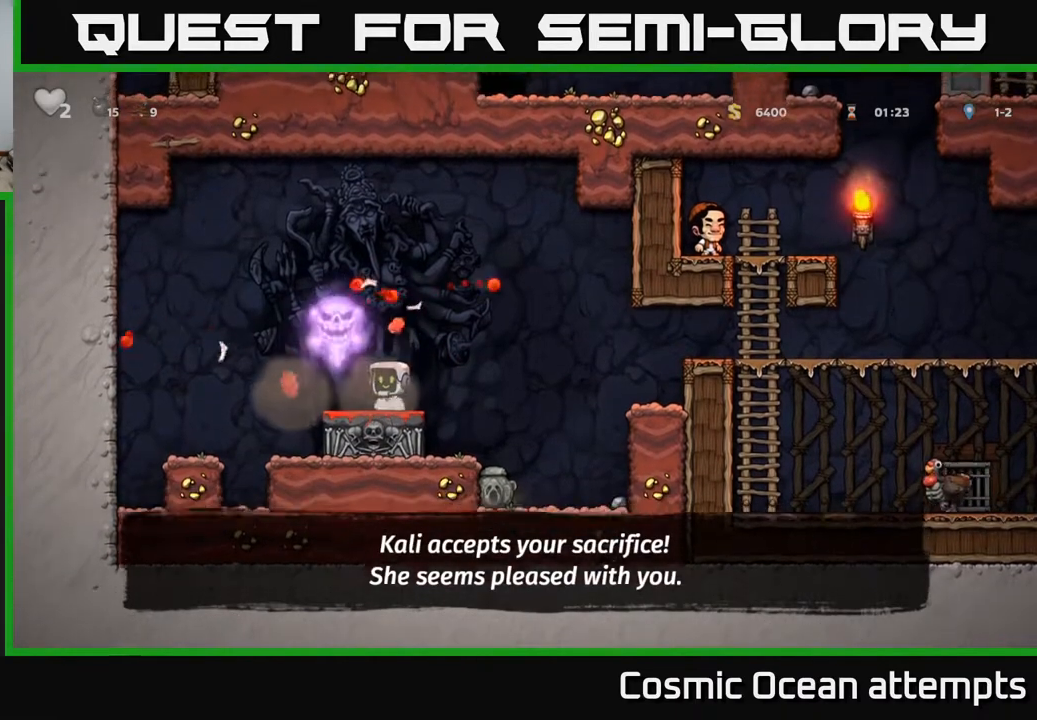
{"buttons": ["A", "DPAD_RIGHT"], "right_stick": "center", "events": [[117, "DPAD_LEFT", "up"], [150, "DPAD_RIGHT", "down"], [467, "A", "down"]]}
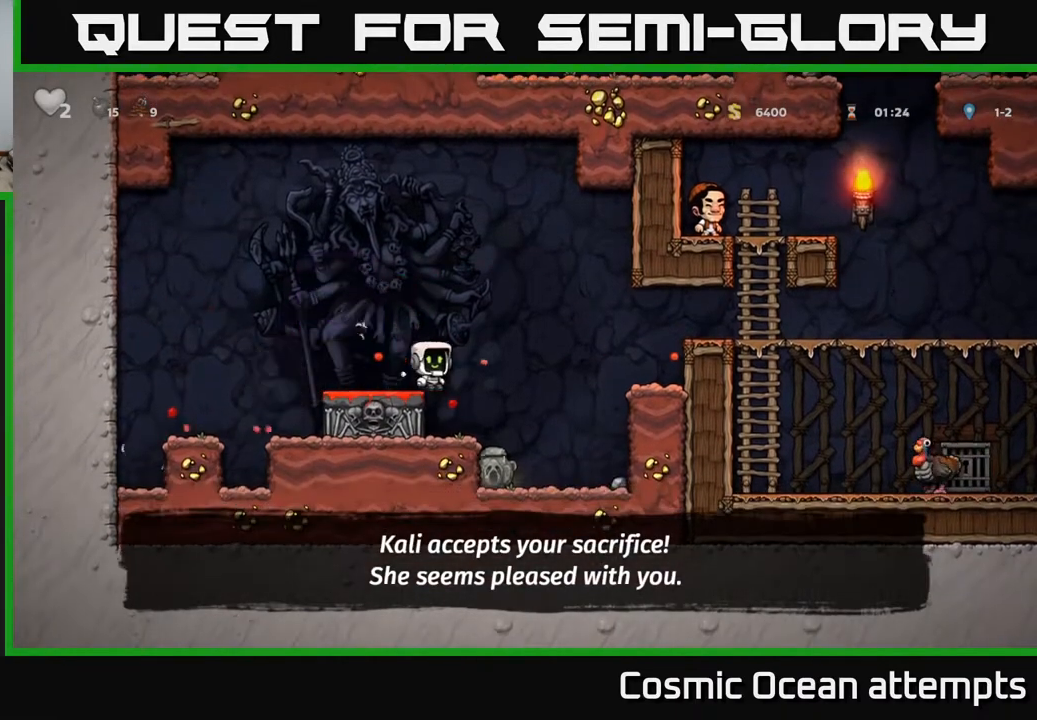
{"buttons": ["DPAD_RIGHT"], "right_stick": "center", "events": [[267, "A", "up"]]}
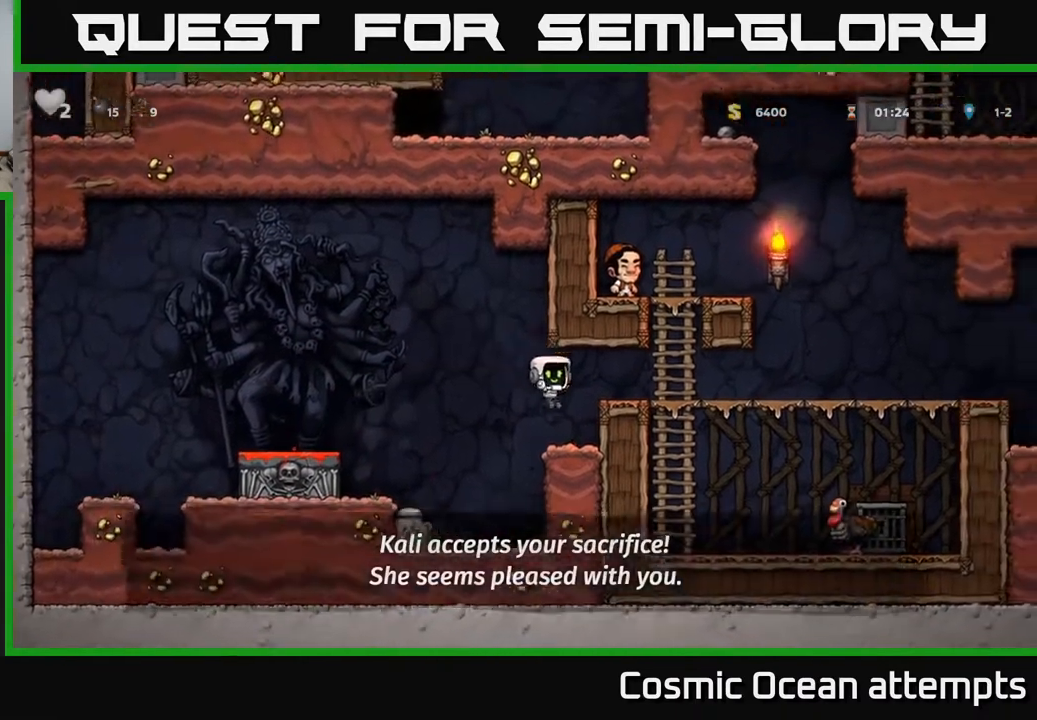
{"buttons": ["DPAD_RIGHT"], "right_stick": "center", "events": [[67, "A", "down"], [200, "A", "up"]]}
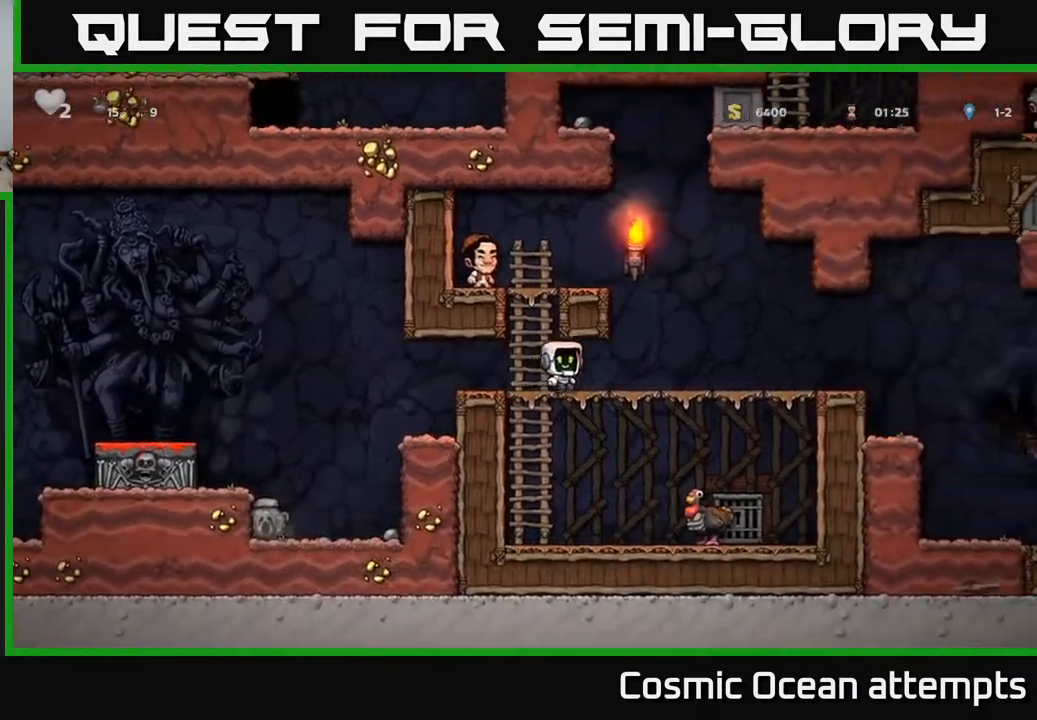
{"buttons": ["DPAD_RIGHT"], "right_stick": "center", "events": []}
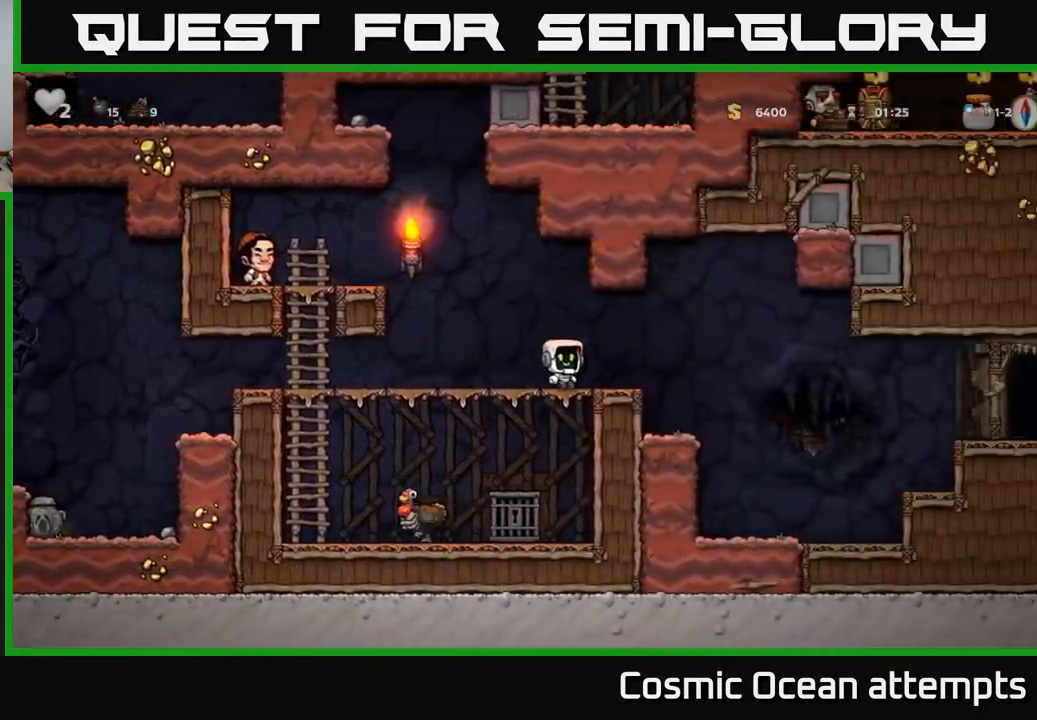
{"buttons": ["DPAD_RIGHT"], "right_stick": "center", "events": [[167, "A", "down"], [233, "A", "up"]]}
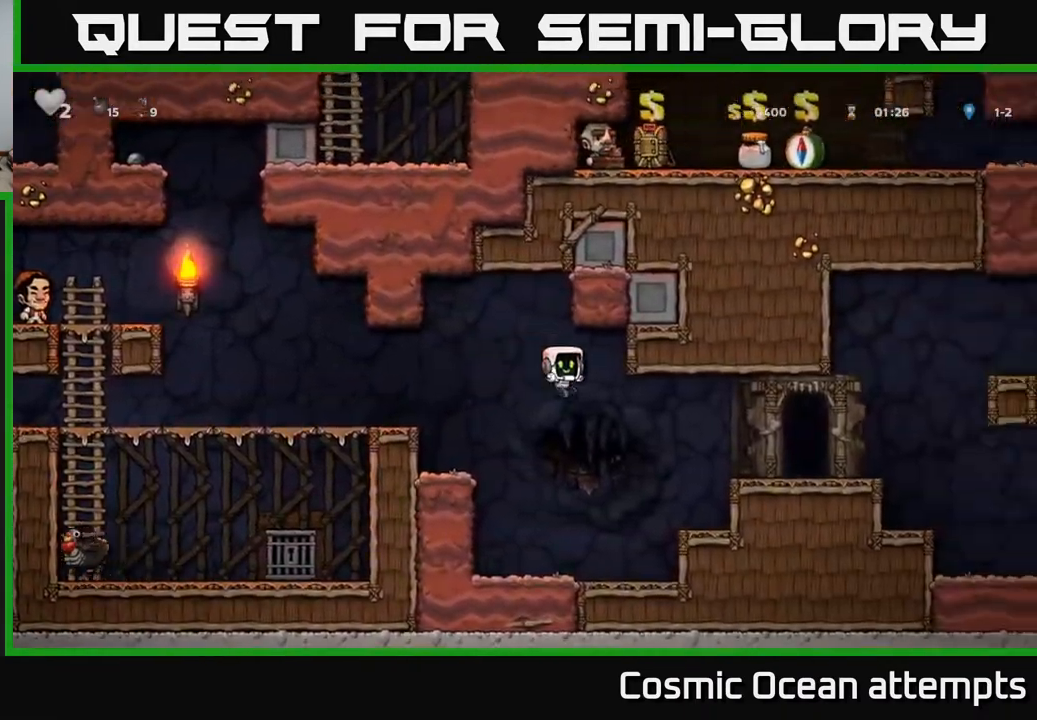
{"buttons": ["DPAD_RIGHT"], "right_stick": "center", "events": [[317, "A", "down"], [433, "A", "up"]]}
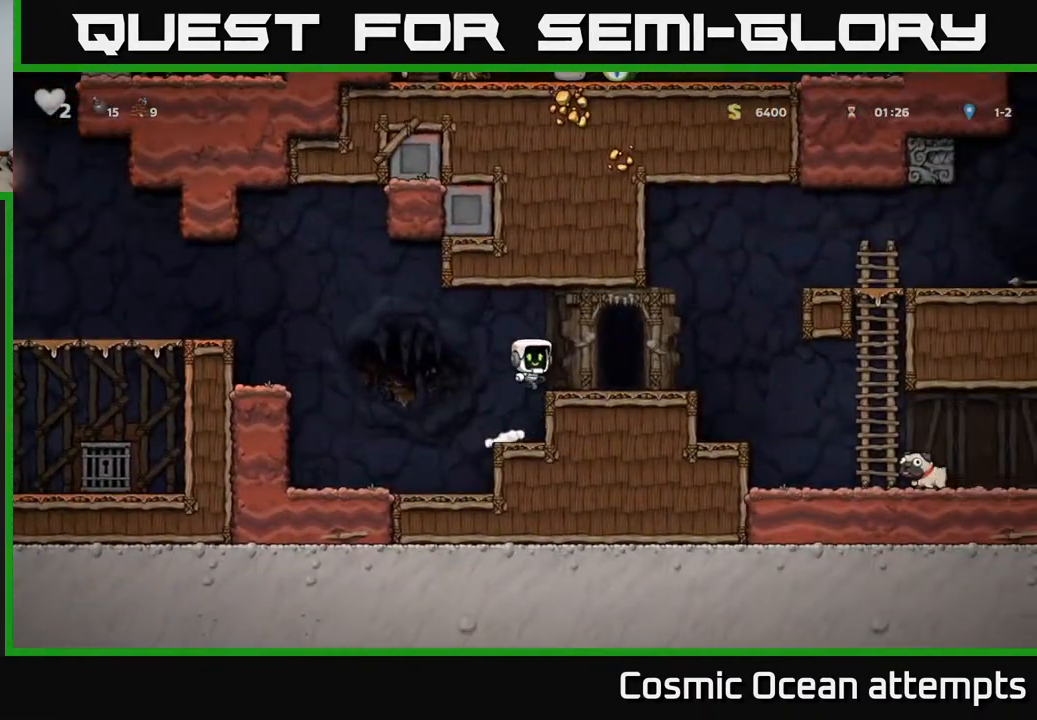
{"buttons": ["DPAD_RIGHT"], "right_stick": "center", "events": []}
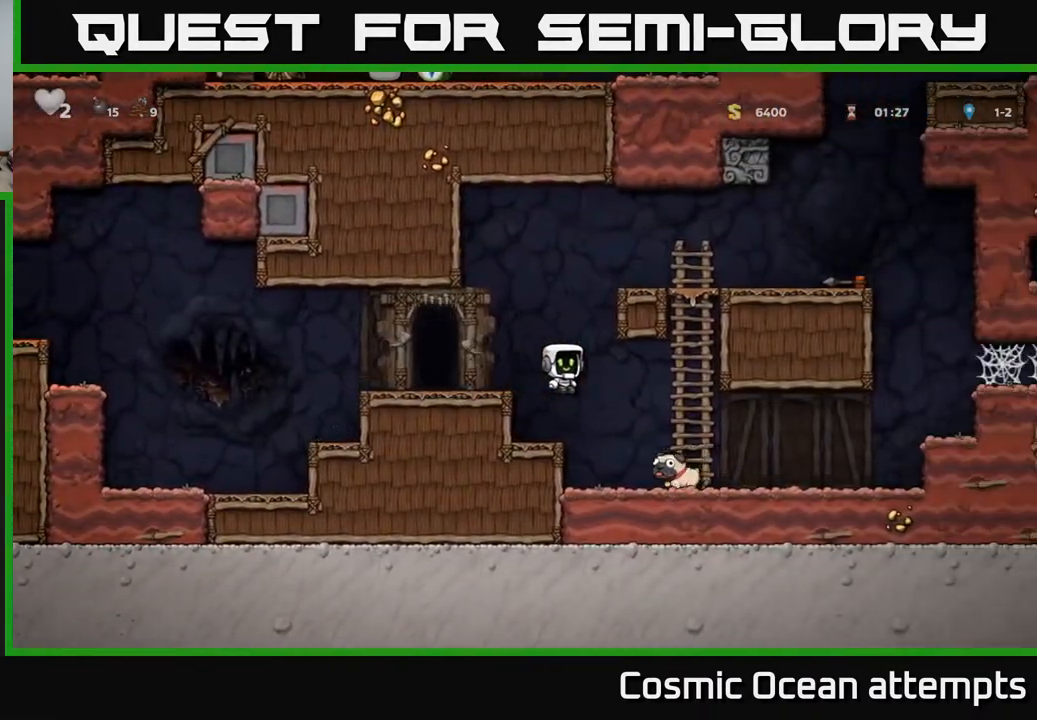
{"buttons": ["A", "DPAD_LEFT"], "right_stick": "center", "events": [[67, "DPAD_RIGHT", "up"], [100, "DPAD_DOWN", "down"], [317, "X", "down"], [333, "DPAD_DOWN", "up"], [350, "DPAD_LEFT", "down"], [467, "X", "up"], [483, "A", "down"]]}
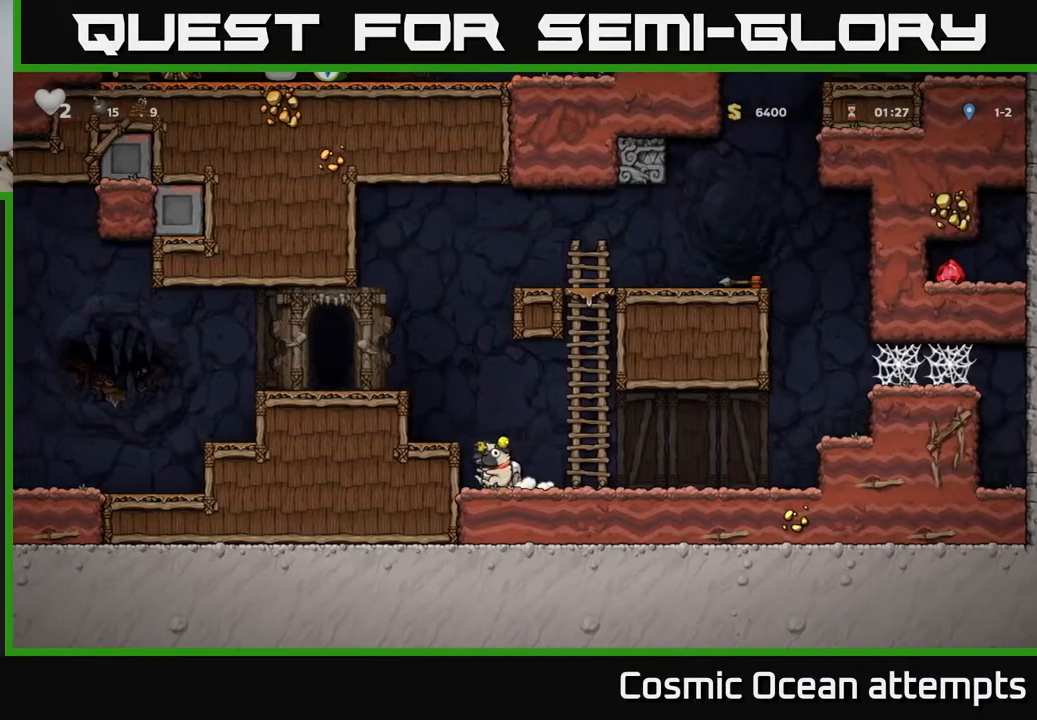
{"buttons": ["DPAD_LEFT"], "right_stick": "center", "events": [[233, "A", "up"], [367, "A", "down"], [483, "A", "up"]]}
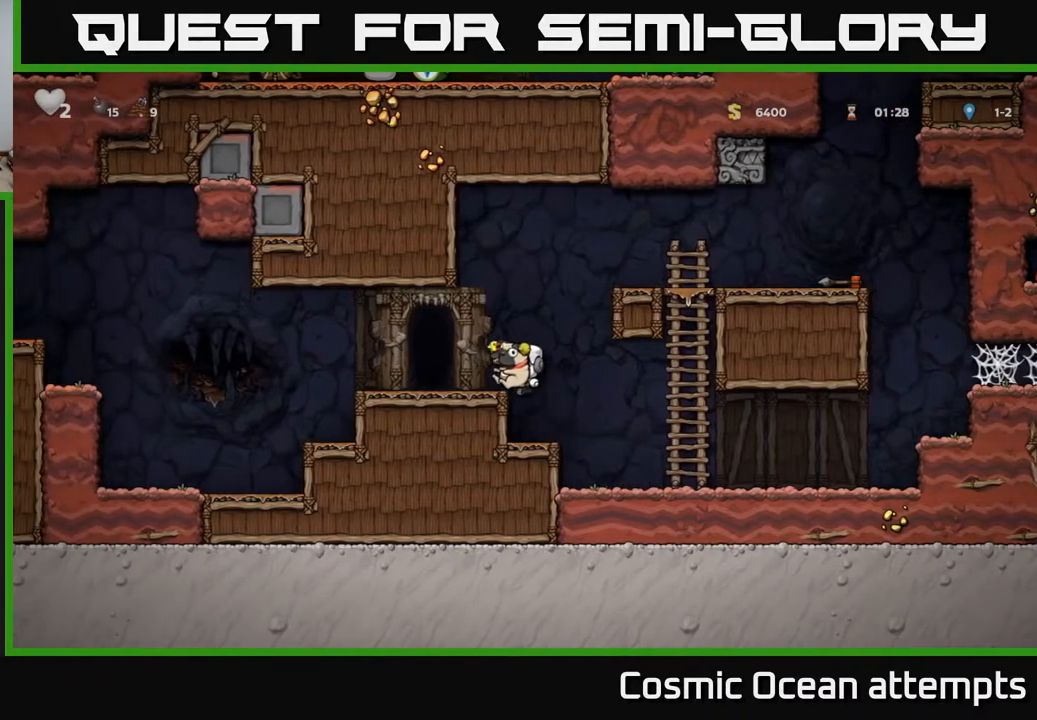
{"buttons": ["A", "DPAD_LEFT"], "right_stick": "center", "events": [[433, "A", "down"]]}
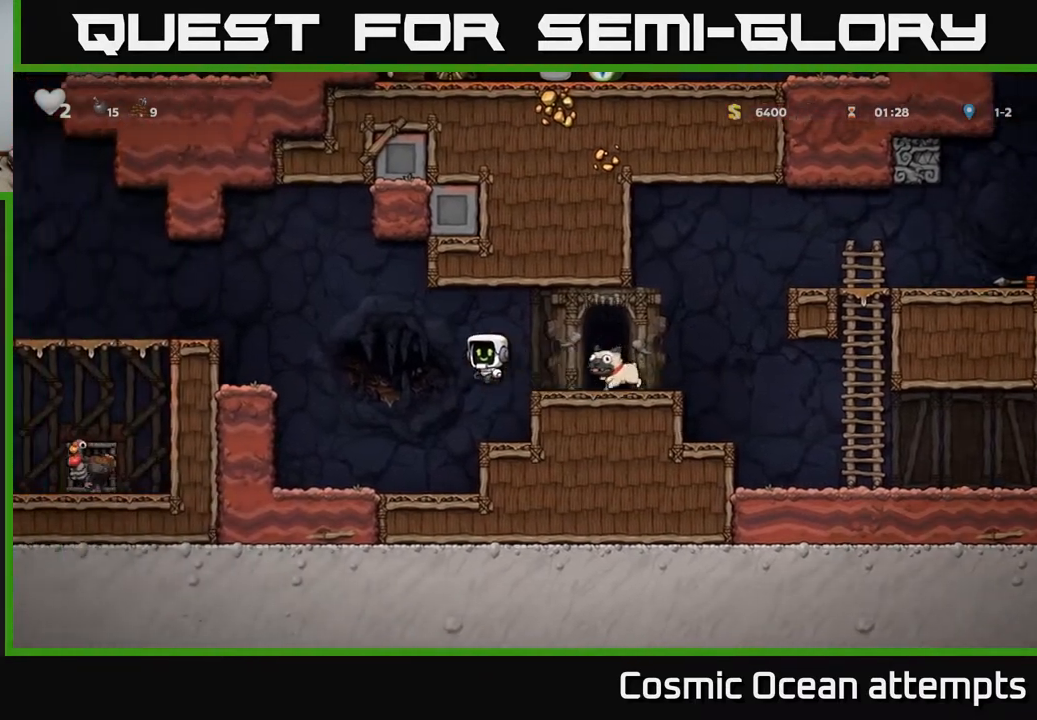
{"buttons": ["DPAD_LEFT"], "right_stick": "center", "events": [[417, "A", "up"]]}
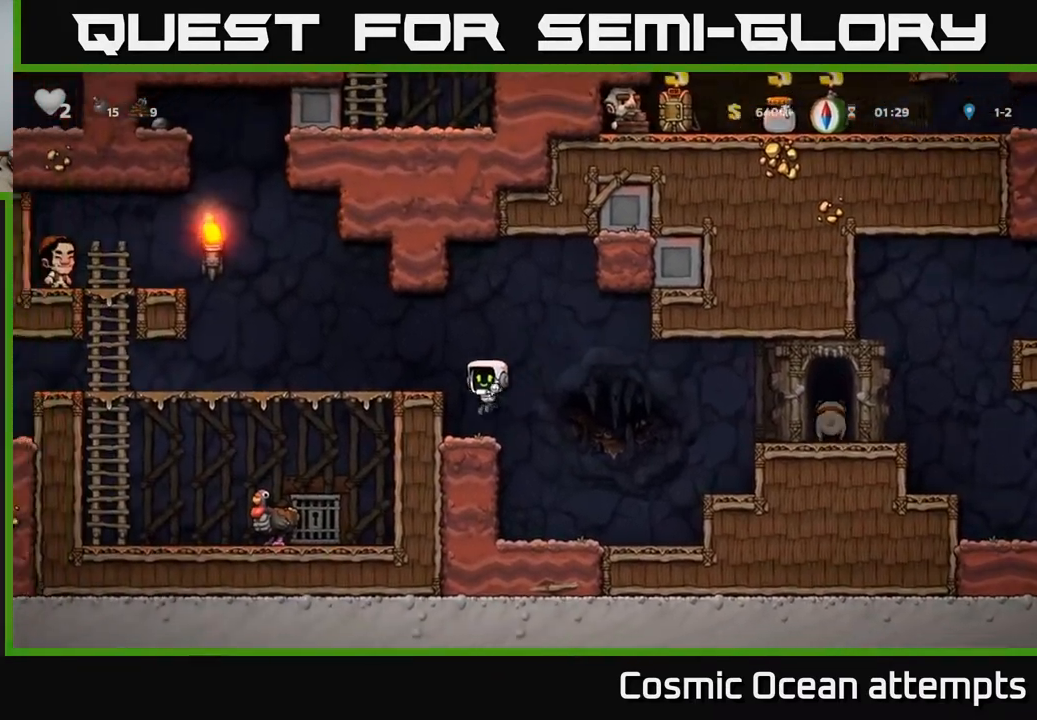
{"buttons": ["DPAD_RIGHT"], "right_stick": "center", "events": [[50, "DPAD_LEFT", "up"], [167, "DPAD_RIGHT", "down"], [333, "A", "down"], [467, "A", "up"]]}
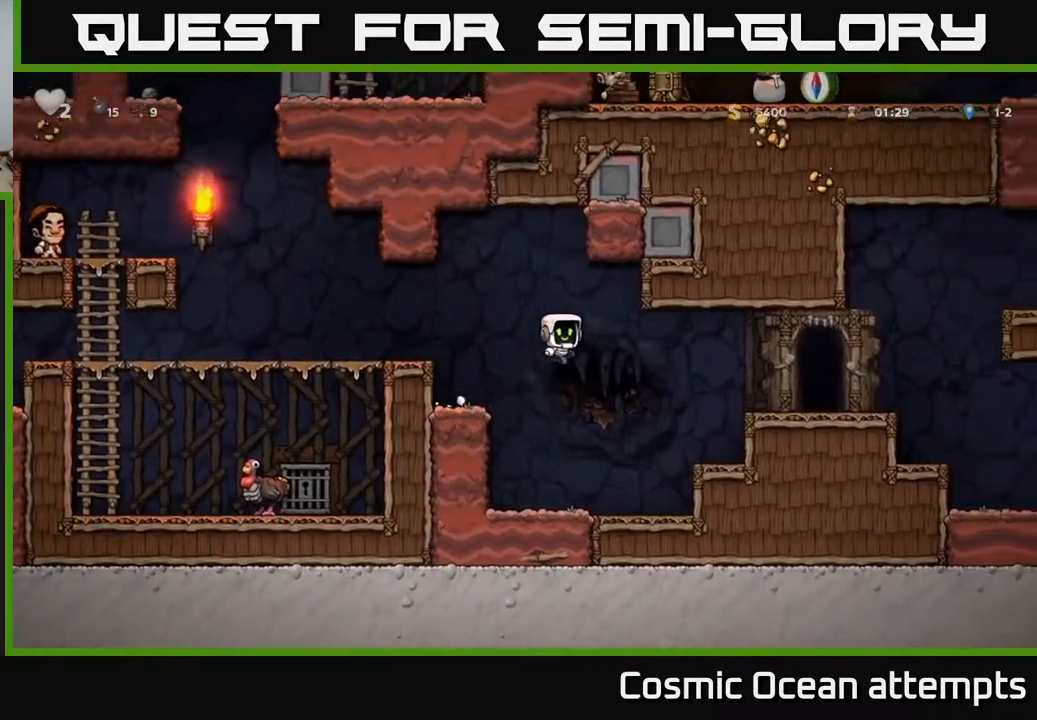
{"buttons": [], "right_stick": "center", "events": [[333, "DPAD_RIGHT", "up"]]}
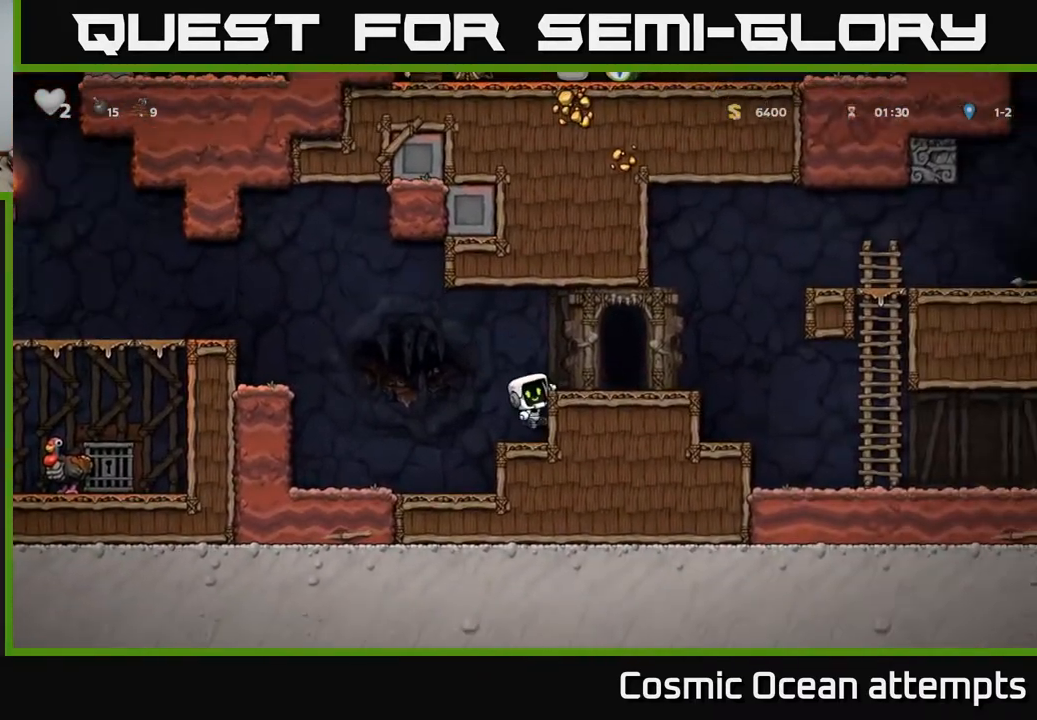
{"buttons": ["A"], "right_stick": "center", "events": [[333, "A", "down"]]}
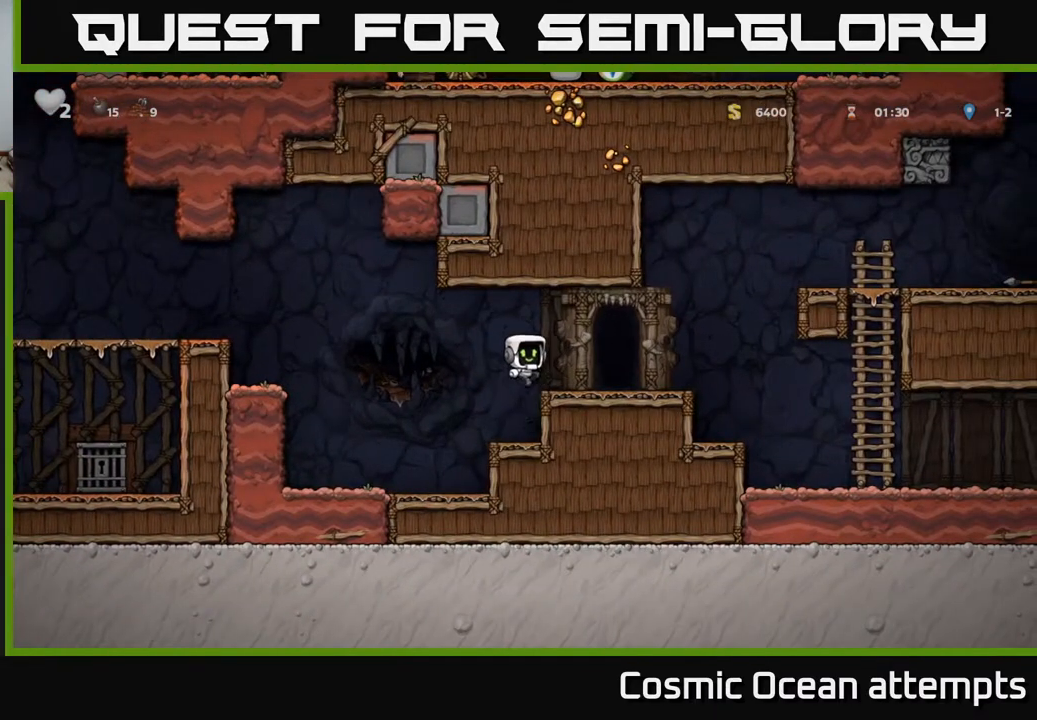
{"buttons": ["DPAD_RIGHT"], "right_stick": "center", "events": [[17, "DPAD_RIGHT", "down"], [50, "A", "up"], [100, "DPAD_RIGHT", "up"], [300, "DPAD_RIGHT", "down"]]}
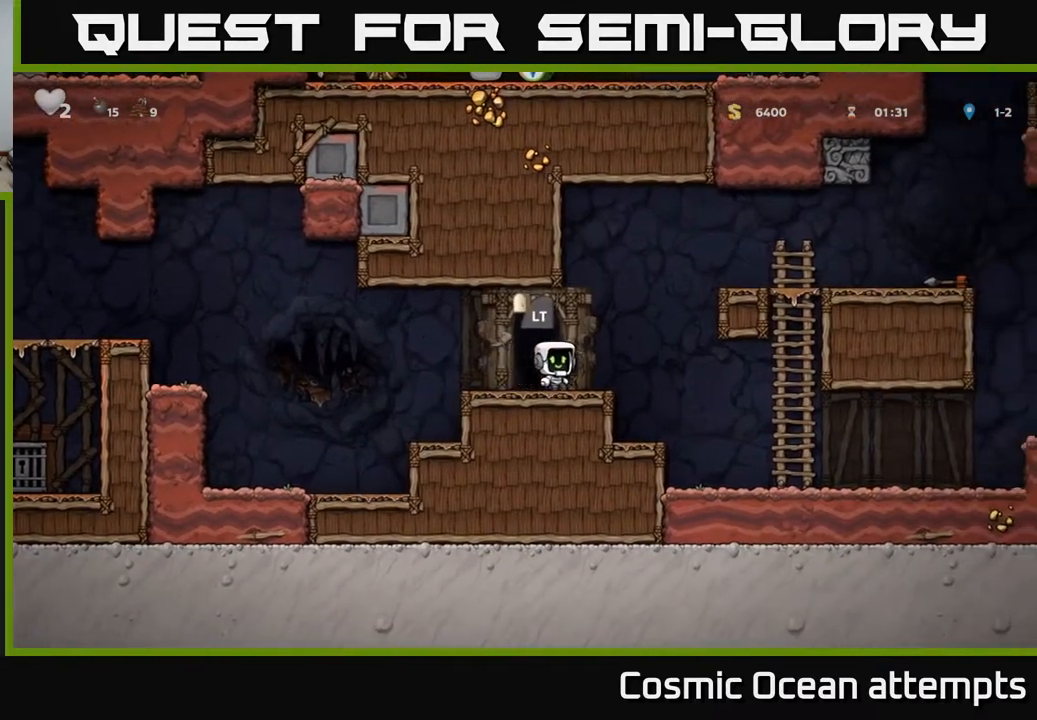
{"buttons": ["A", "DPAD_RIGHT"], "right_stick": "center", "events": [[17, "A", "down"], [250, "A", "up"], [400, "A", "down"]]}
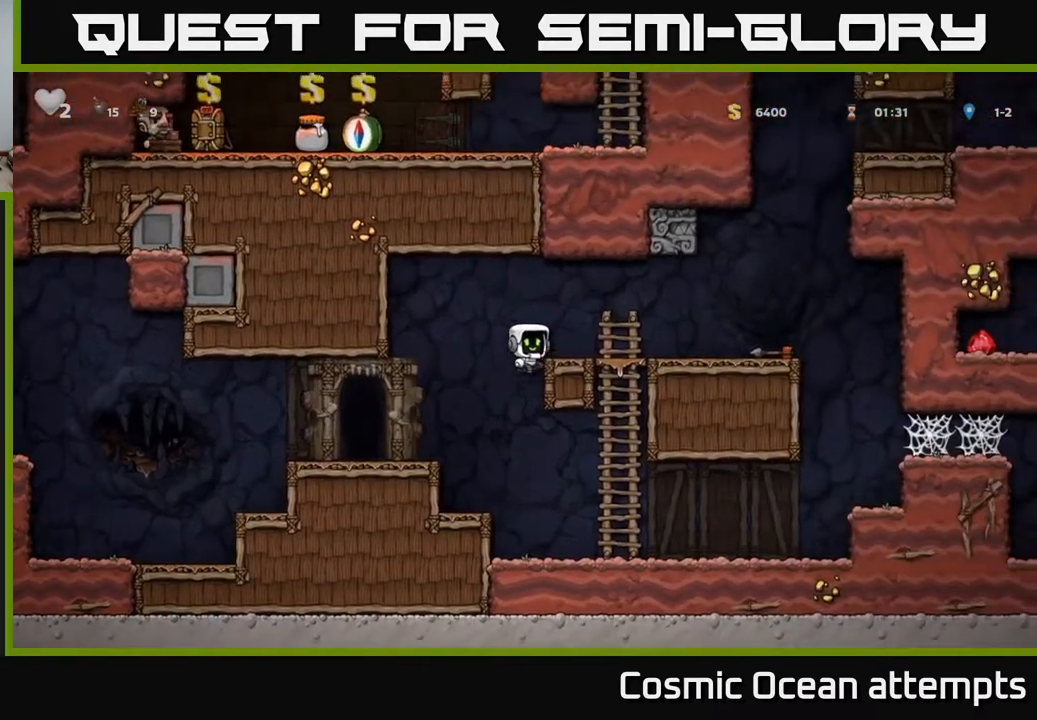
{"buttons": ["DPAD_RIGHT"], "right_stick": "center", "events": [[133, "A", "up"]]}
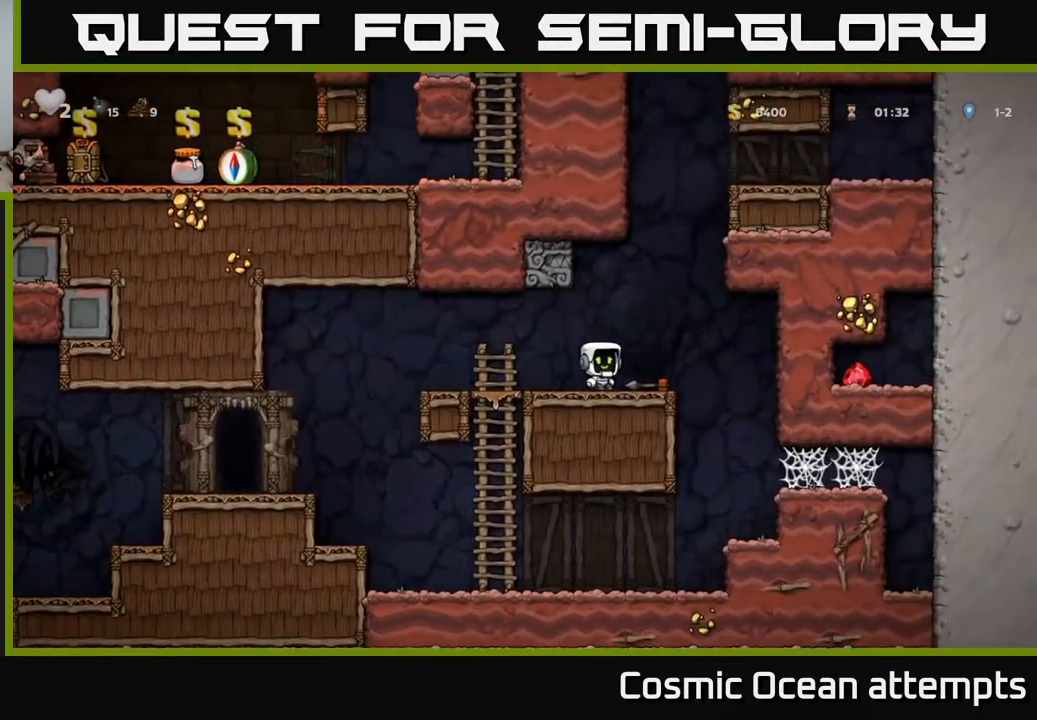
{"buttons": ["DPAD_LEFT"], "right_stick": "center", "events": [[17, "DPAD_DOWN", "down"], [33, "DPAD_RIGHT", "up"], [67, "X", "down"], [167, "DPAD_DOWN", "up"], [183, "X", "up"], [333, "DPAD_LEFT", "down"]]}
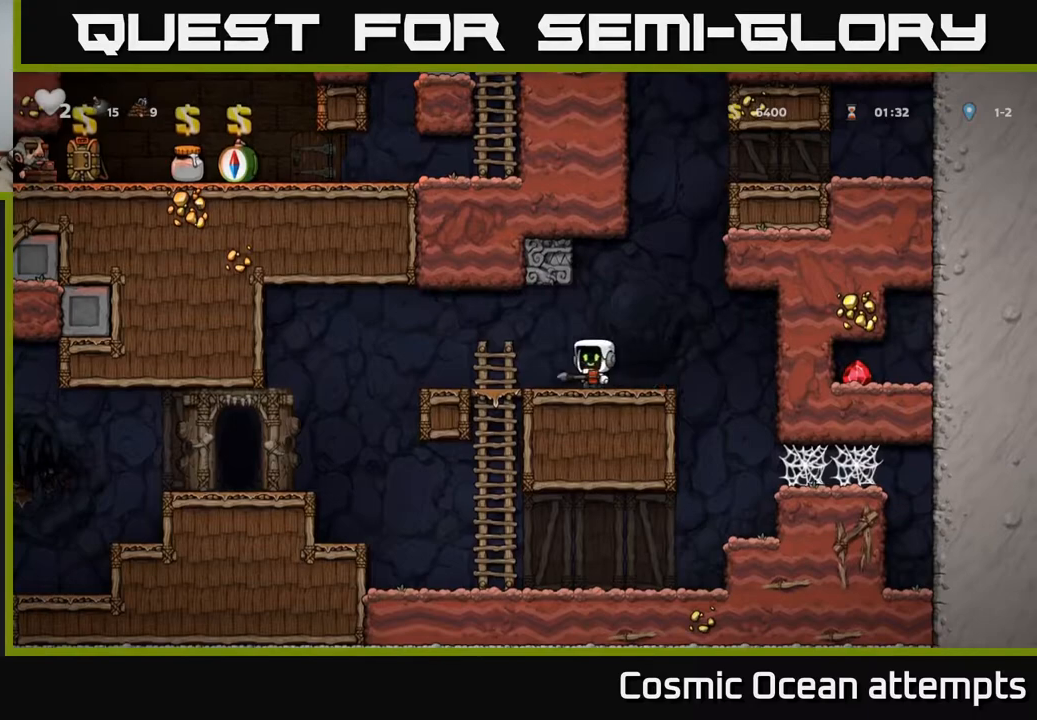
{"buttons": ["DPAD_UP"], "right_stick": "center", "events": [[250, "DPAD_LEFT", "up"], [300, "DPAD_UP", "down"]]}